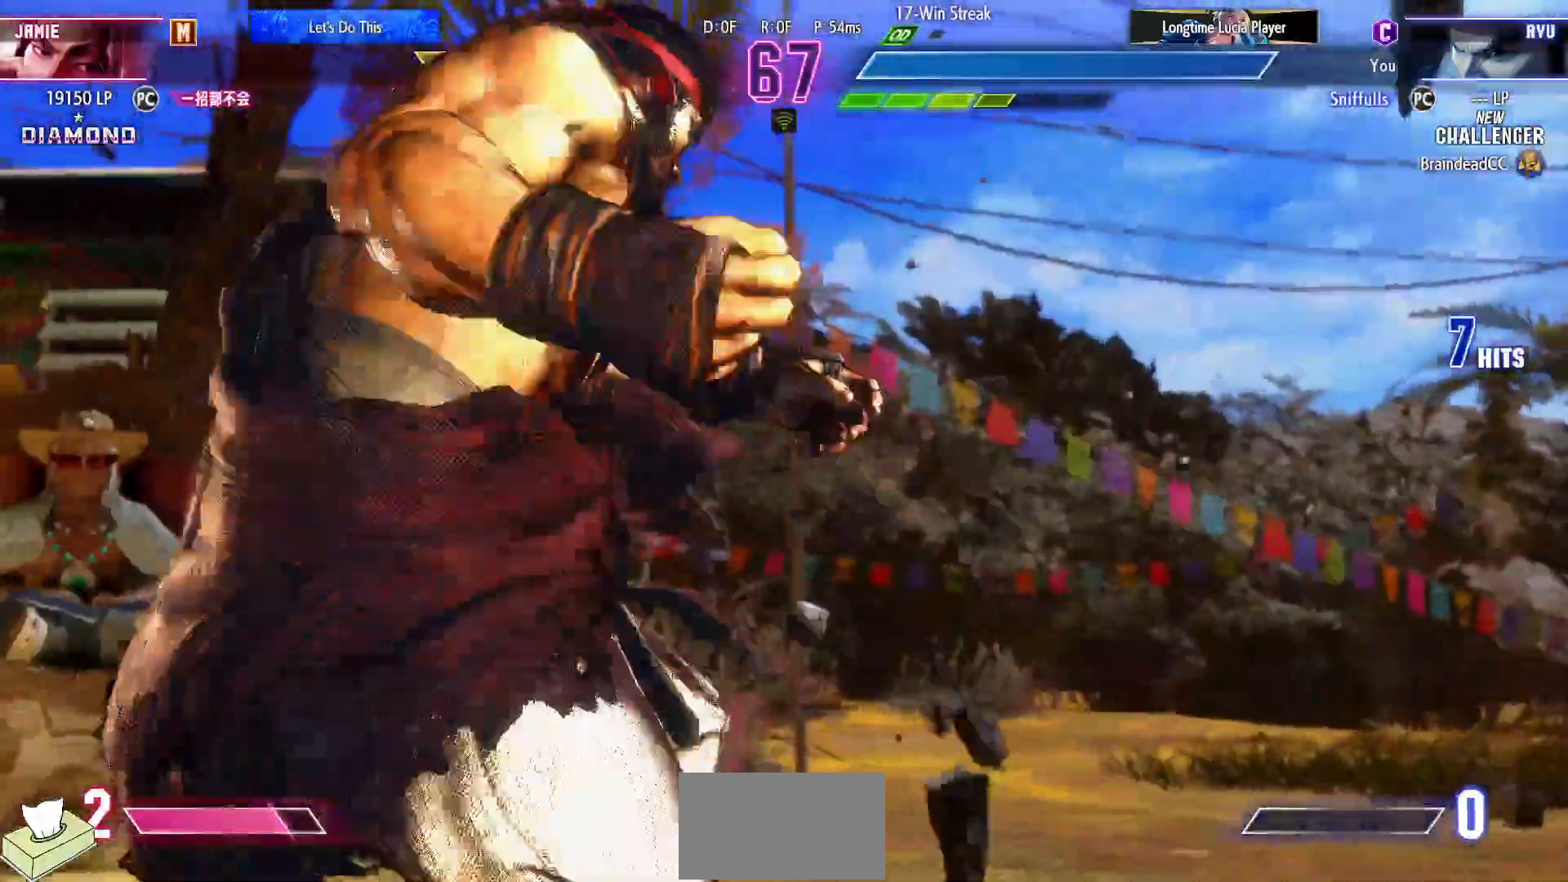
Gameplay with a controller (arcade stick); each line is a JSON object with the inputs held at the frame after it. "events" lists button and stick changes between this image and that frame as [ms after this image, input, new state], when the widget could be followed in between. Not read: L3 R3.
{"buttons": [], "events": [[17, "DPAD_DOWN", "down"], [100, "DPAD_DOWN", "up"], [167, "DPAD_DOWN", "down"], [183, "R1", "down"], [267, "DPAD_DOWN", "up"], [267, "R1", "up"], [333, "DPAD_DOWN", "down"], [367, "R1", "down"], [433, "DPAD_DOWN", "up"], [433, "R1", "up"]]}
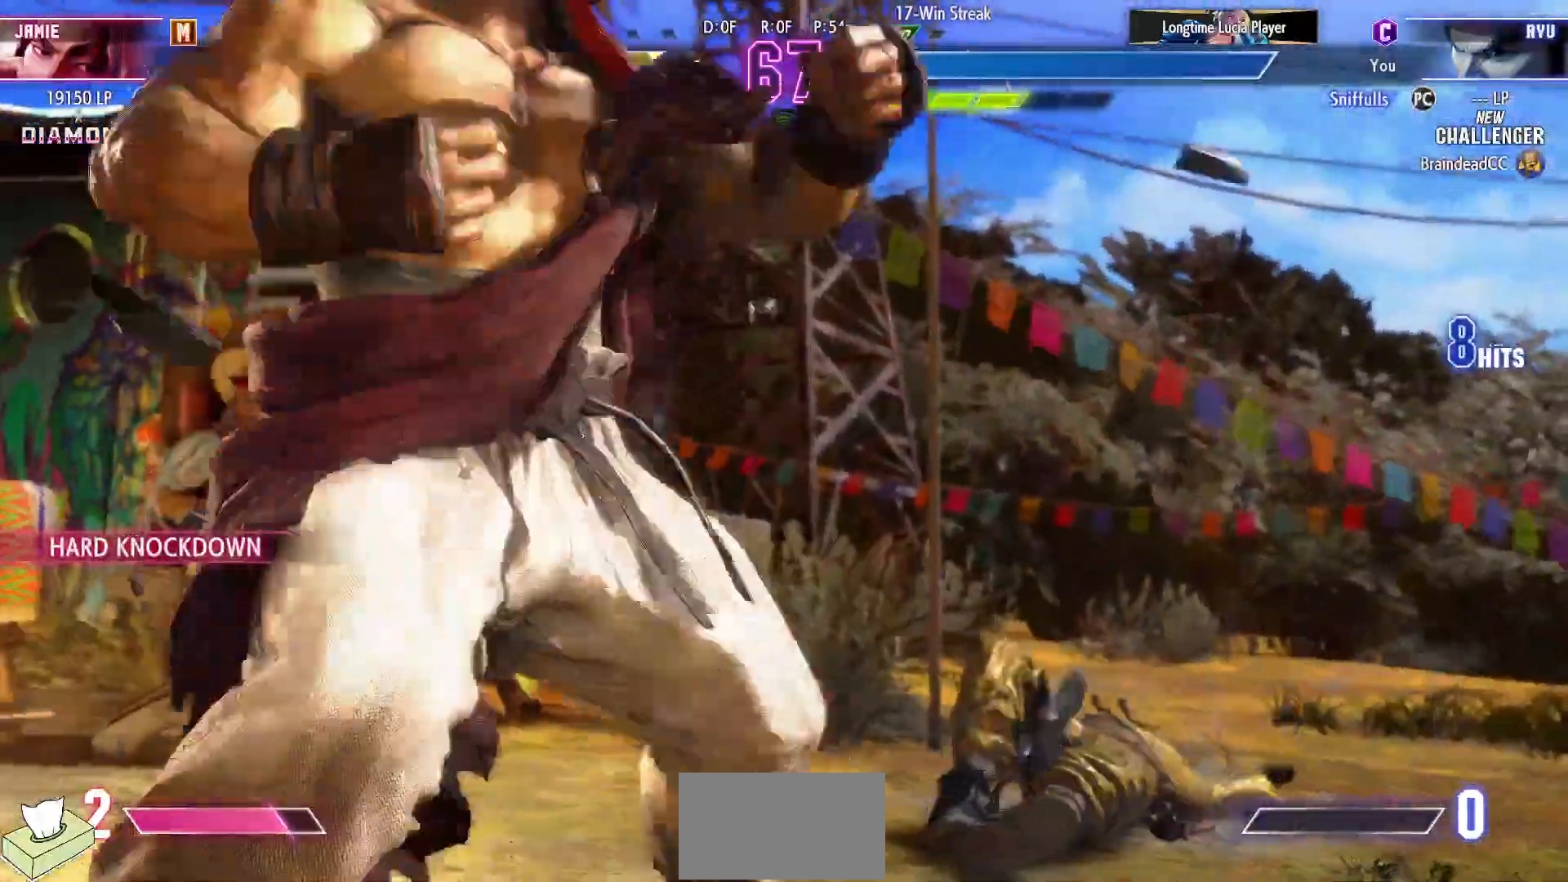
{"buttons": [], "events": [[17, "DPAD_DOWN", "down"], [50, "R1", "down"], [117, "DPAD_DOWN", "up"], [117, "R1", "up"], [217, "DPAD_DOWN", "down"], [217, "R1", "down"], [283, "DPAD_DOWN", "up"], [283, "R1", "up"], [383, "DPAD_DOWN", "down"], [383, "R1", "down"], [450, "R1", "up"], [467, "DPAD_DOWN", "up"]]}
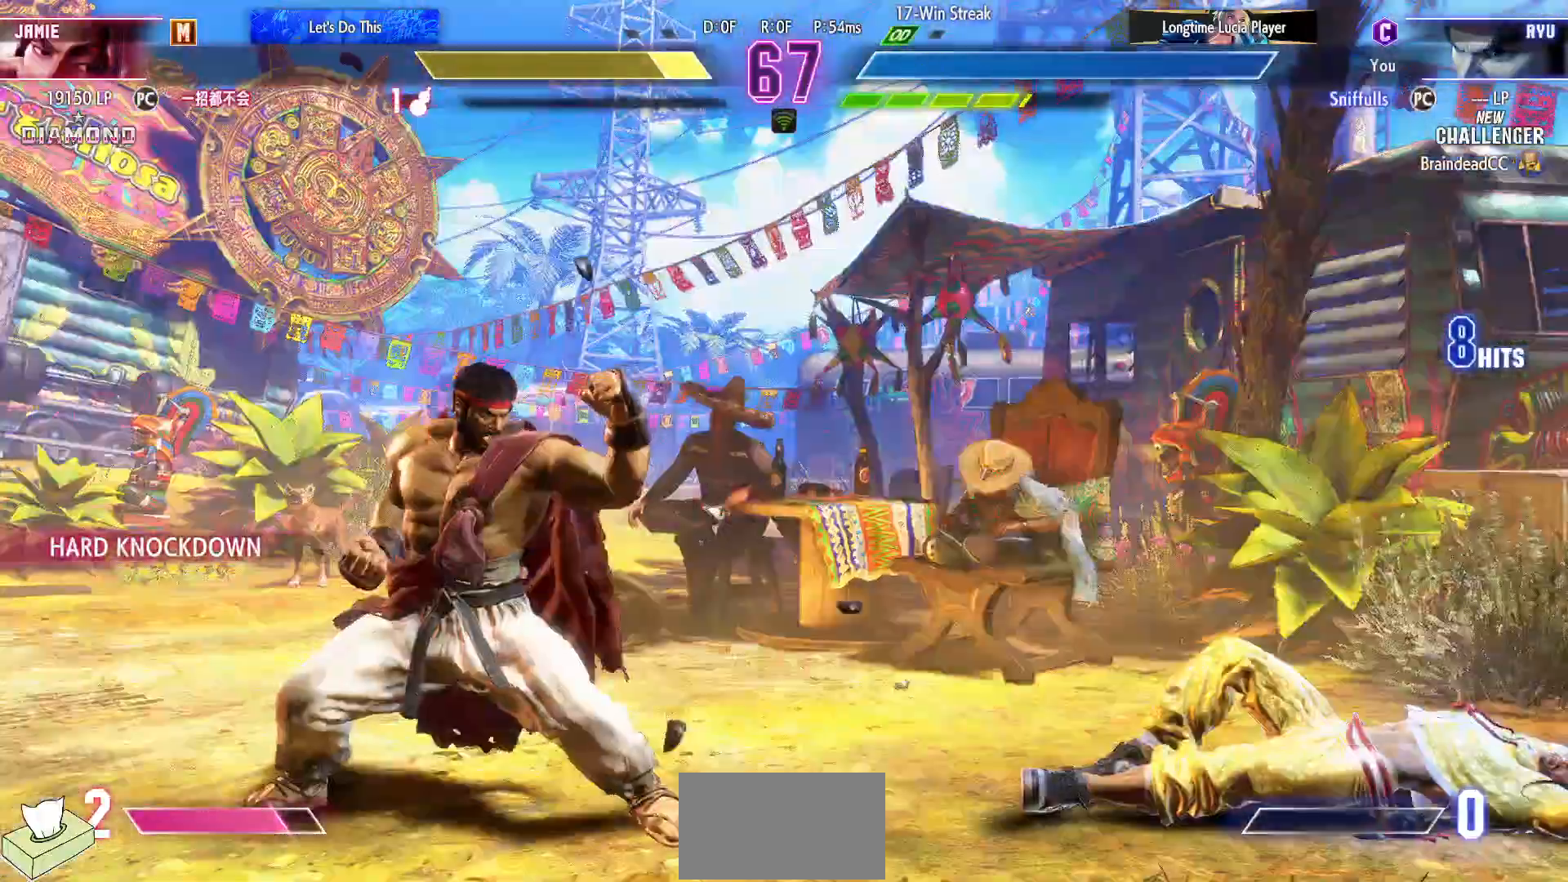
{"buttons": [], "events": [[33, "DPAD_DOWN", "down"], [50, "R1", "down"], [133, "DPAD_DOWN", "up"], [133, "R1", "up"], [217, "DPAD_DOWN", "down"], [217, "R1", "down"], [300, "DPAD_DOWN", "up"], [300, "R1", "up"], [367, "DPAD_DOWN", "down"], [383, "R1", "down"], [467, "R1", "up"], [483, "DPAD_DOWN", "up"]]}
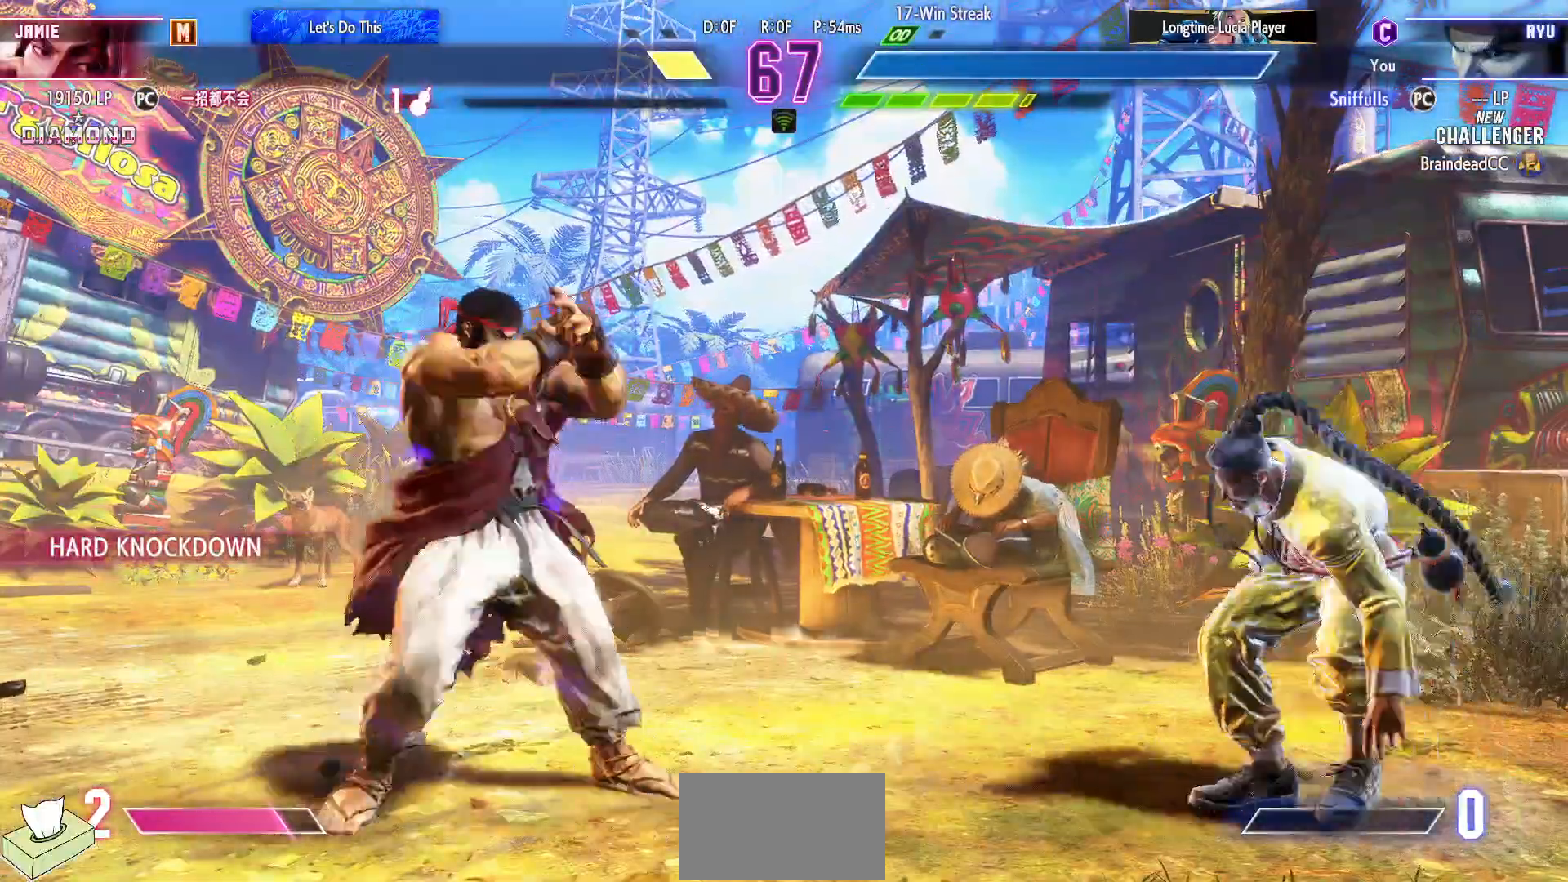
{"buttons": [], "events": []}
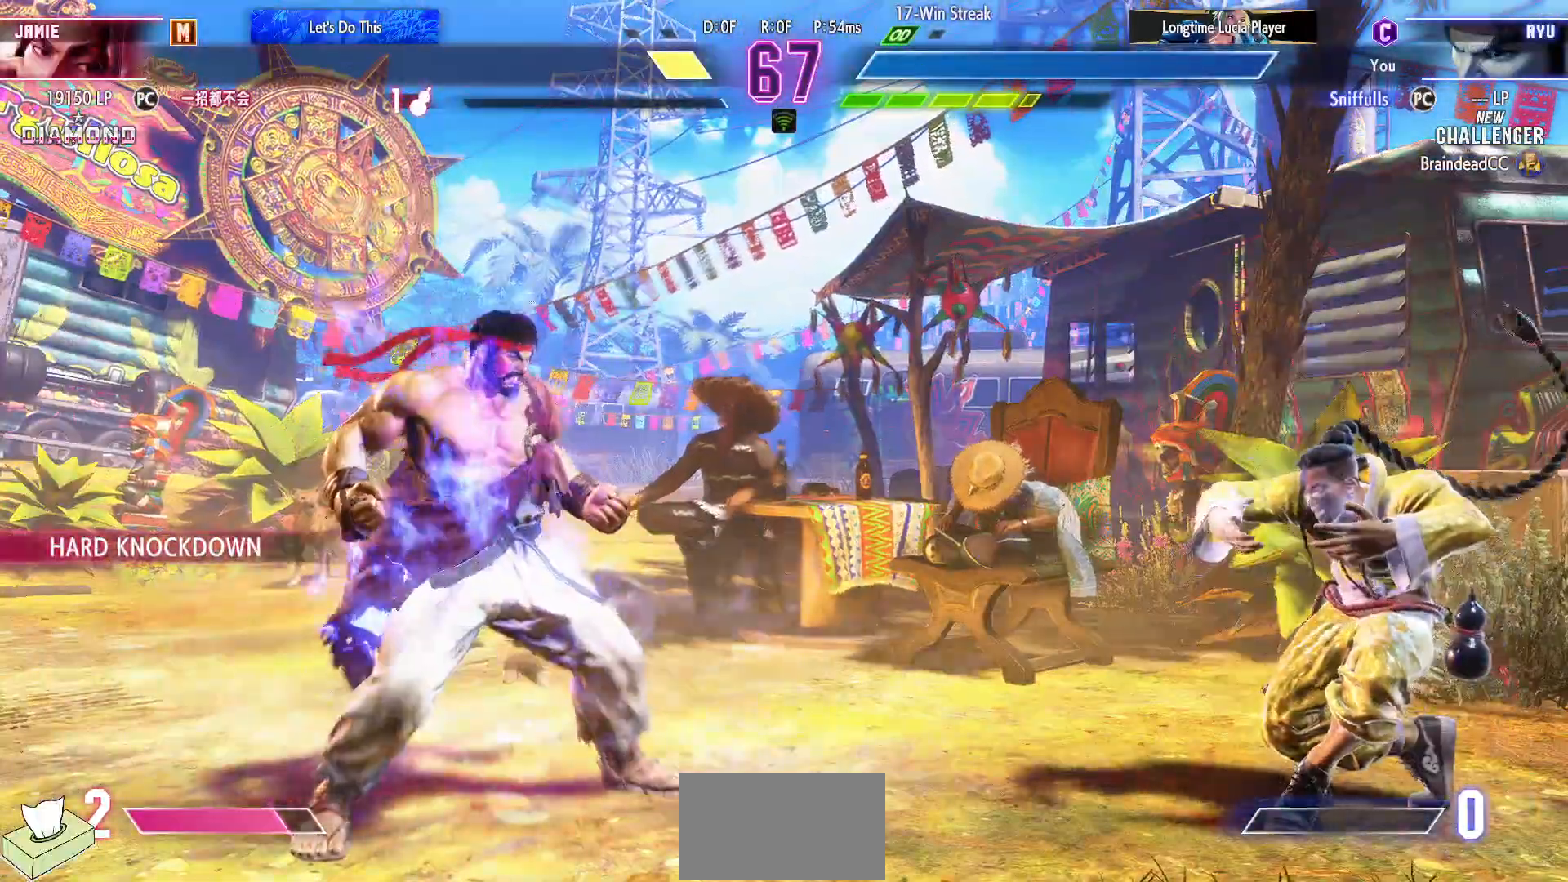
{"buttons": ["DPAD_DOWN", "DPAD_LEFT"], "events": [[83, "DPAD_LEFT", "down"], [100, "DPAD_DOWN", "down"], [333, "CIRCLE", "down"], [483, "CIRCLE", "up"]]}
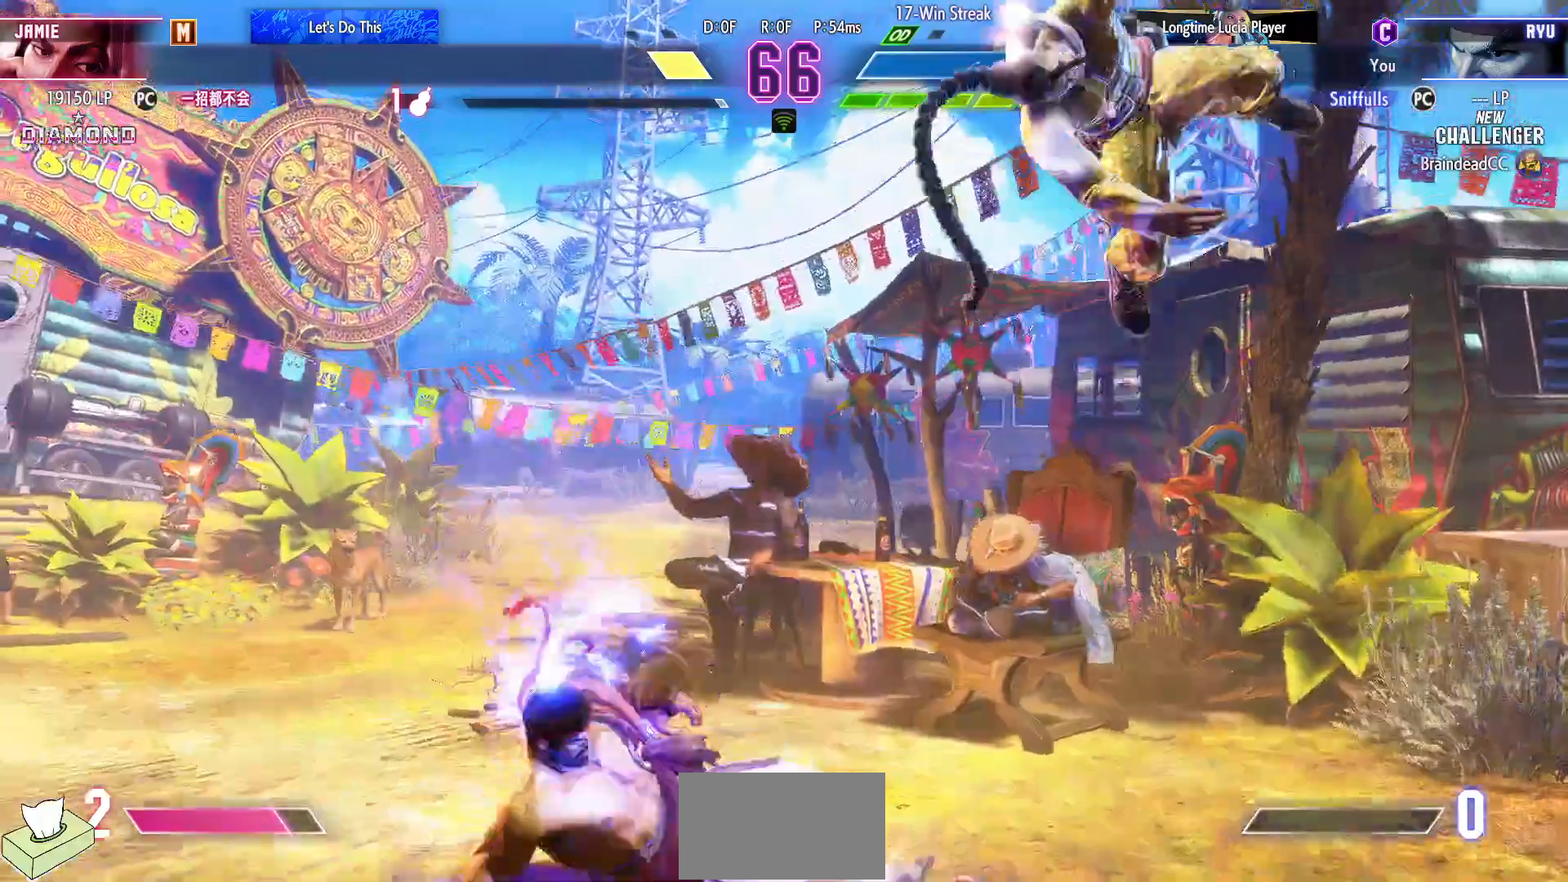
{"buttons": ["SQUARE", "DPAD_LEFT"], "events": [[33, "DPAD_DOWN", "up"], [450, "SQUARE", "down"]]}
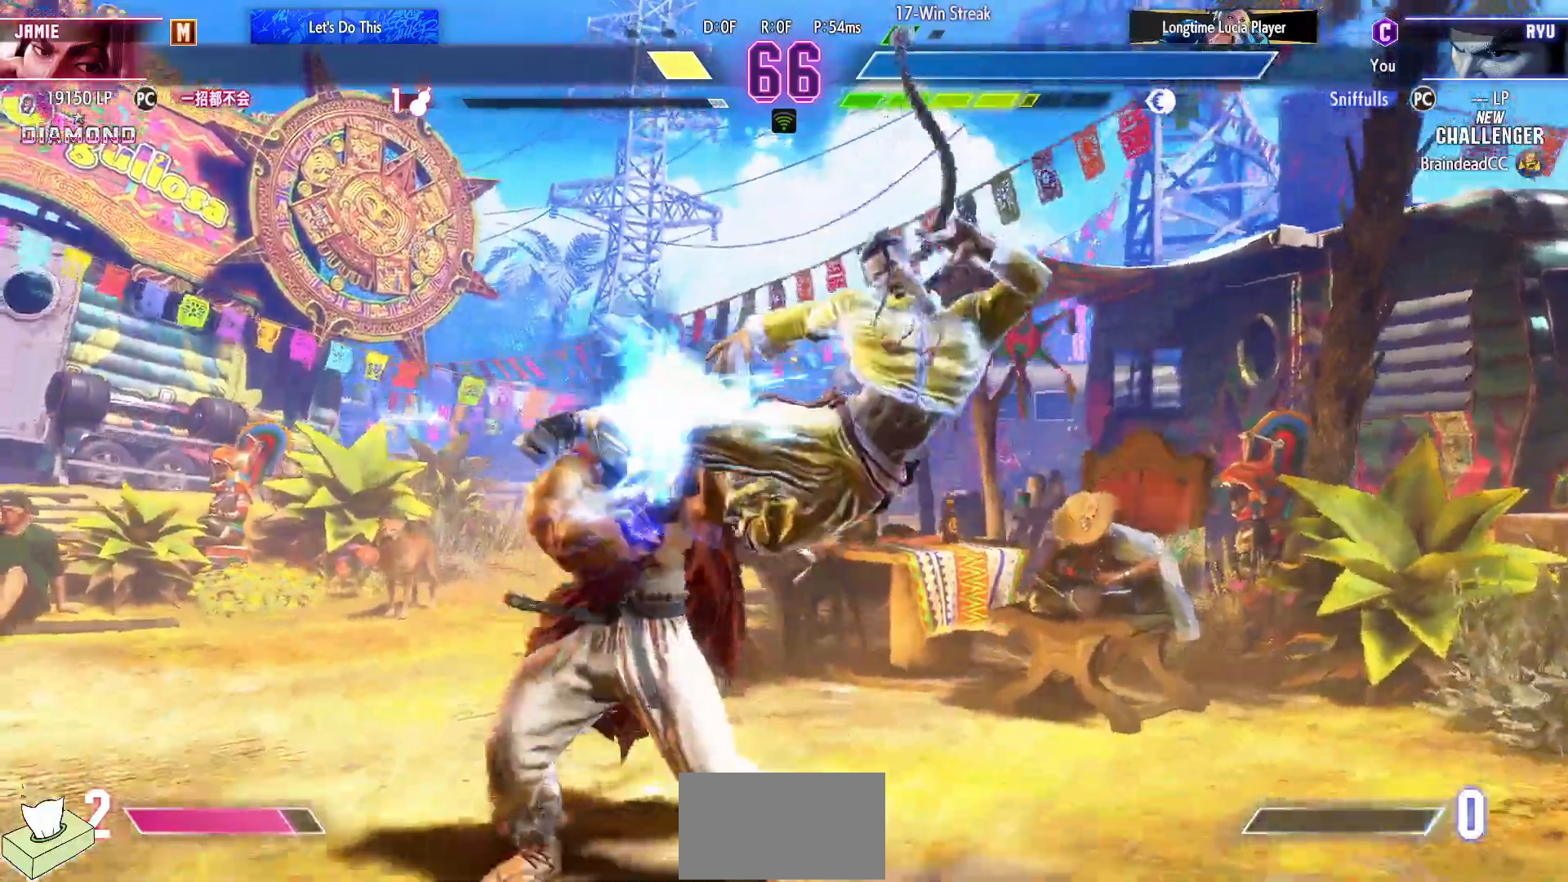
{"buttons": ["DPAD_DOWN", "DPAD_LEFT"], "events": [[83, "SQUARE", "up"], [133, "DPAD_DOWN", "down"], [283, "CROSS", "down"], [300, "SQUARE", "down"], [433, "CROSS", "up"], [433, "SQUARE", "up"]]}
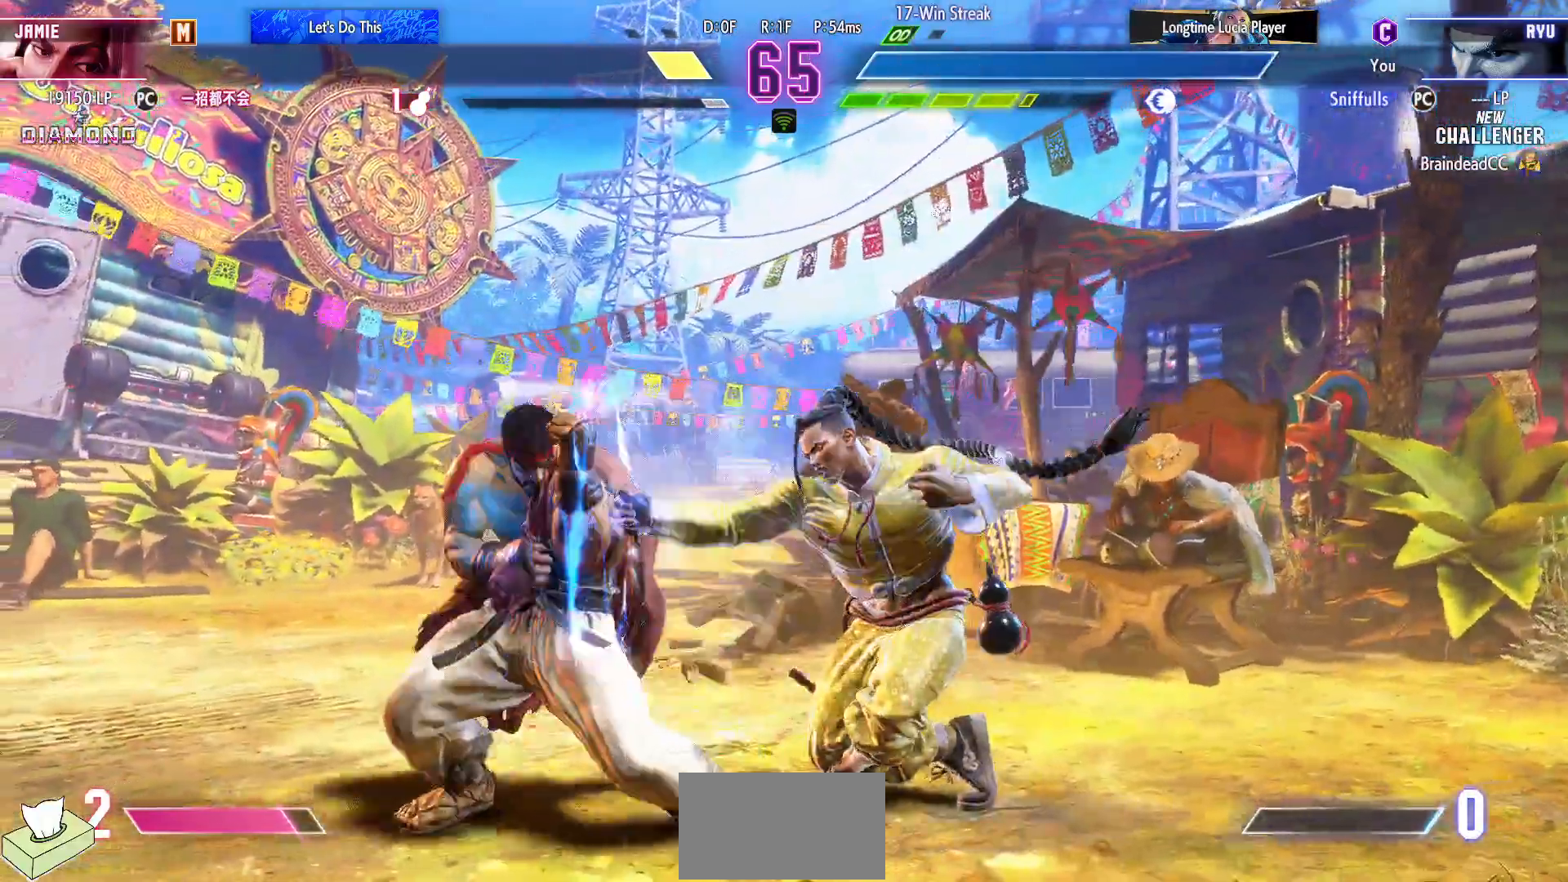
{"buttons": ["DPAD_DOWN", "DPAD_LEFT"], "events": [[100, "SQUARE", "down"], [233, "SQUARE", "up"]]}
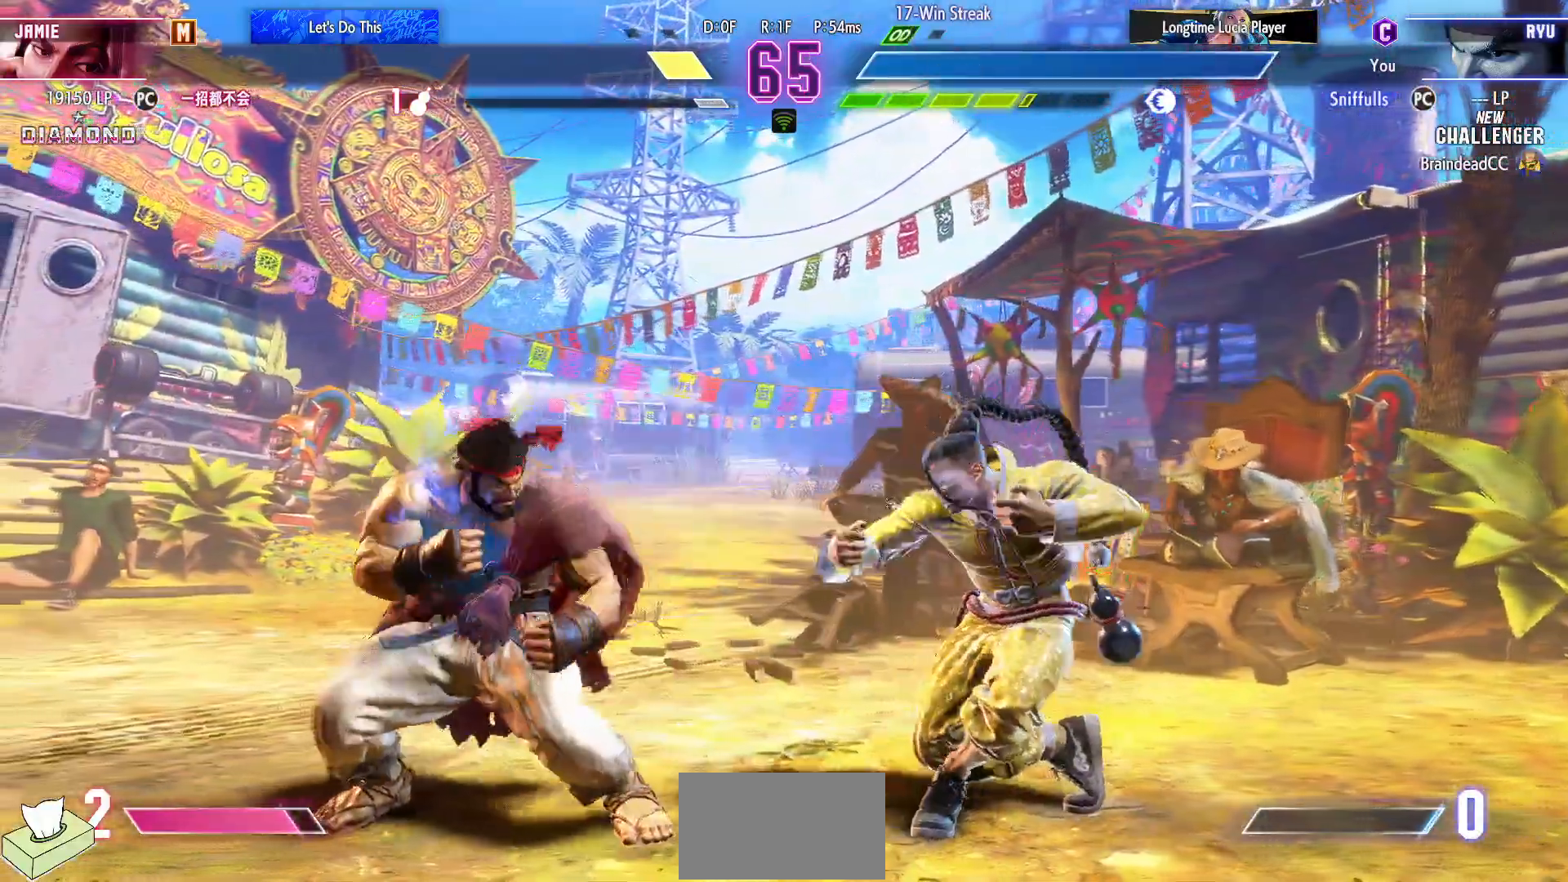
{"buttons": ["DPAD_DOWN", "DPAD_LEFT"], "events": []}
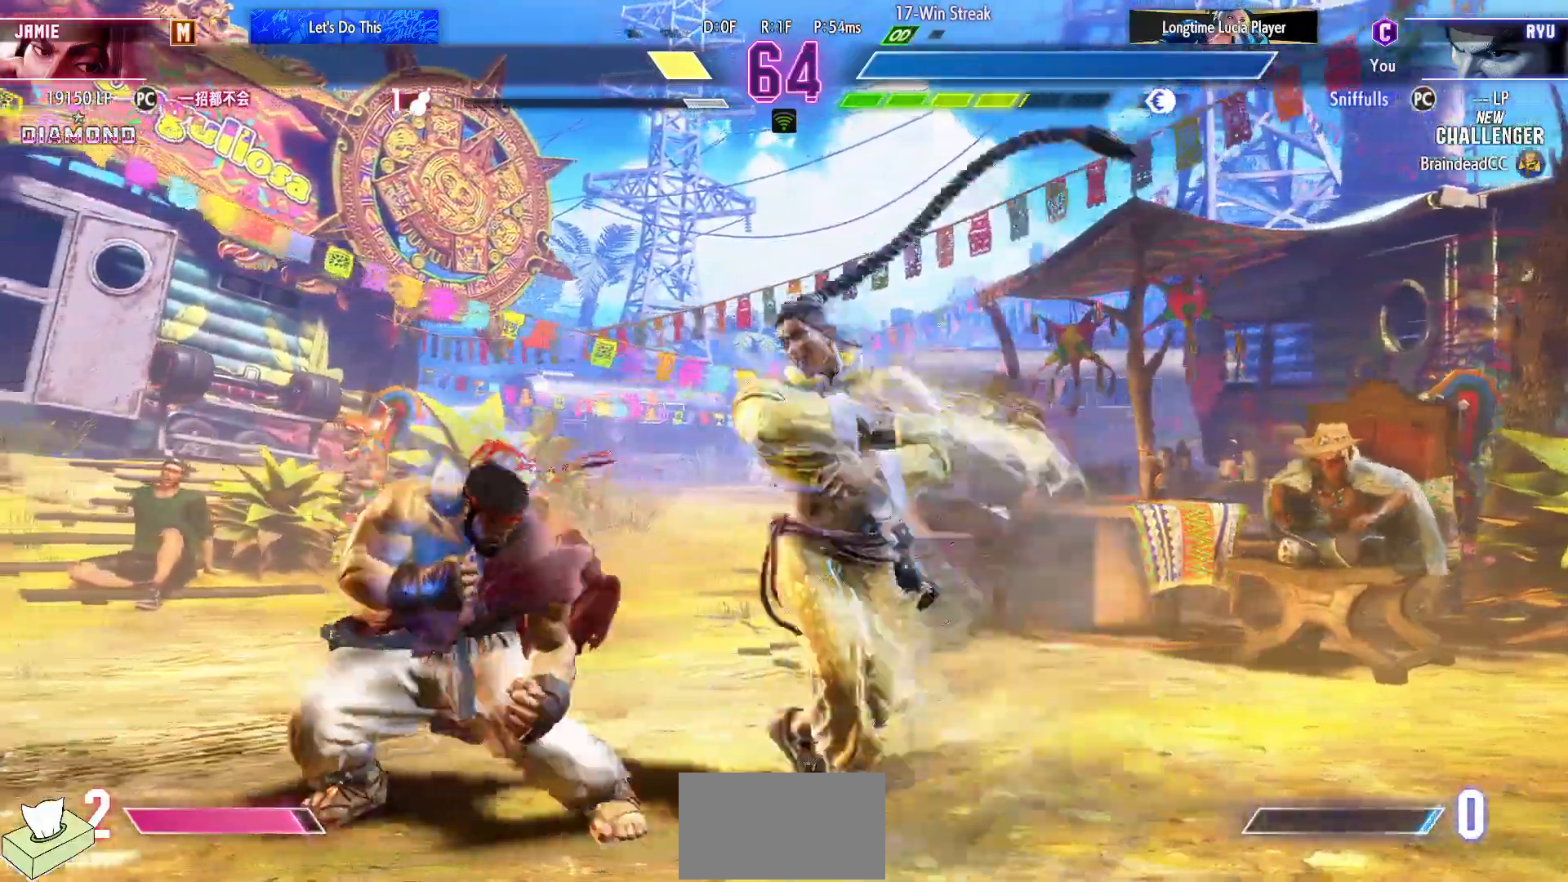
{"buttons": ["CIRCLE", "DPAD_DOWN"], "events": [[417, "DPAD_LEFT", "up"], [483, "CIRCLE", "down"]]}
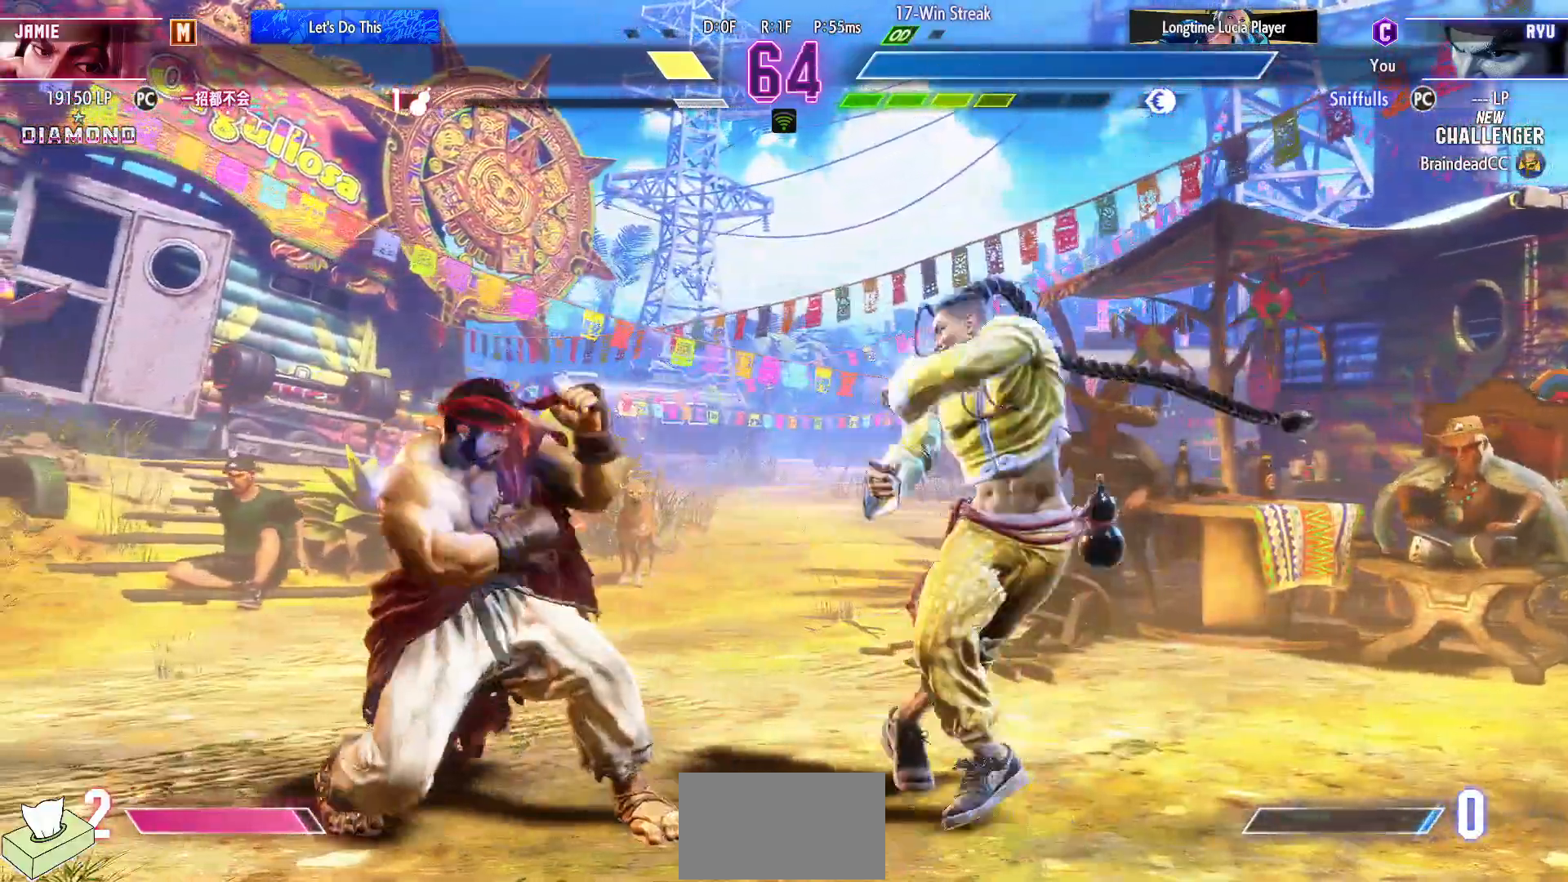
{"buttons": ["DPAD_DOWN", "DPAD_LEFT"], "events": [[83, "CIRCLE", "up"], [83, "DPAD_LEFT", "down"], [117, "DPAD_DOWN", "up"], [183, "DPAD_LEFT", "up"], [183, "TRIANGLE", "down"], [250, "TRIANGLE", "up"], [400, "DPAD_DOWN", "down"], [400, "DPAD_LEFT", "down"]]}
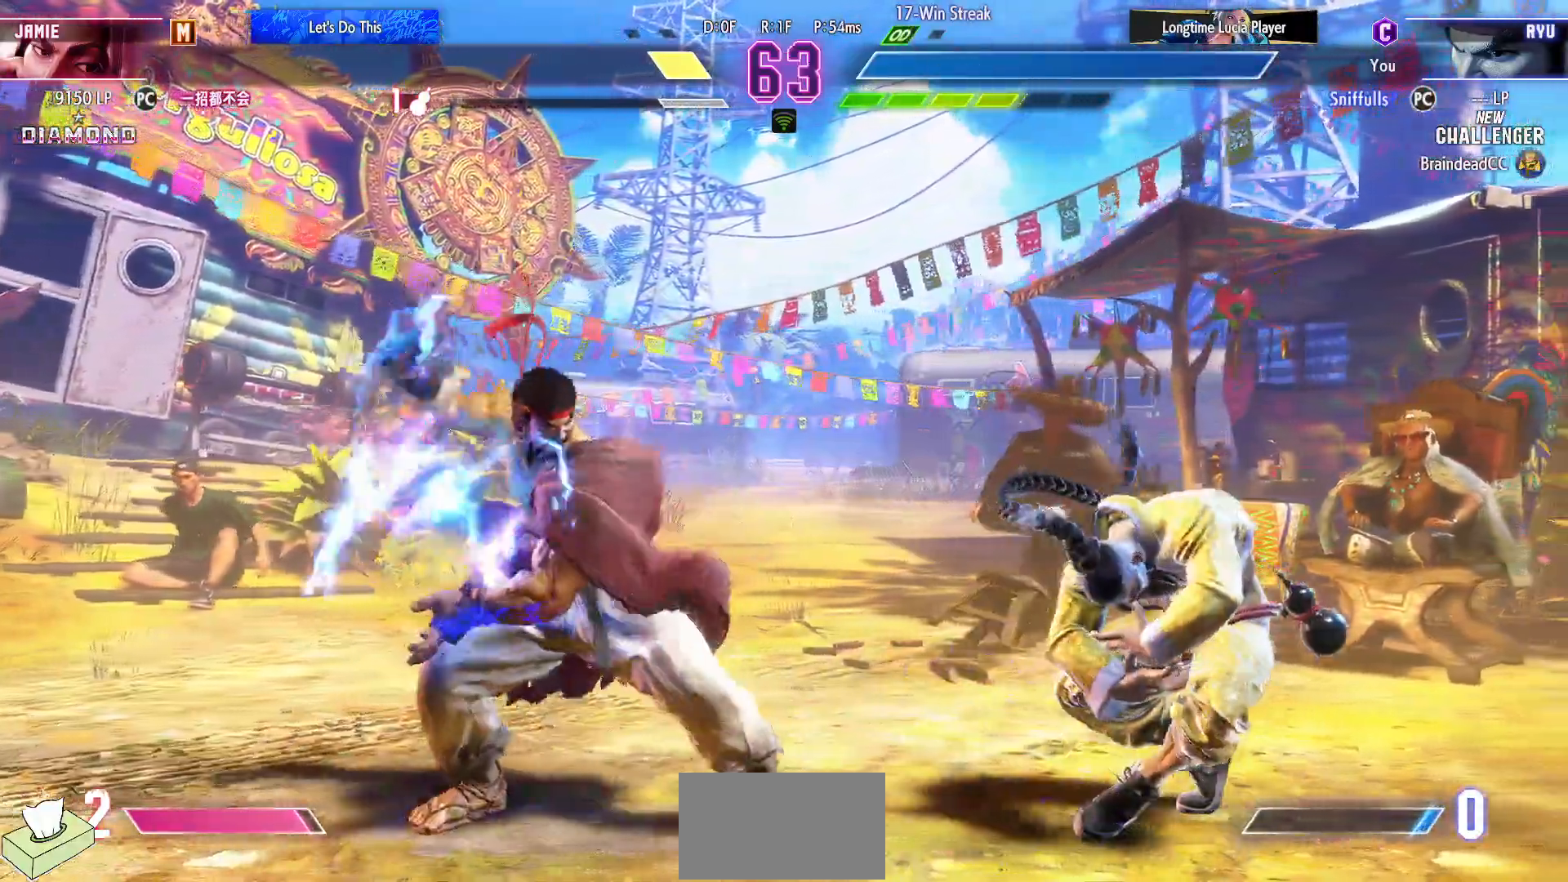
{"buttons": ["DPAD_DOWN", "DPAD_LEFT"], "events": []}
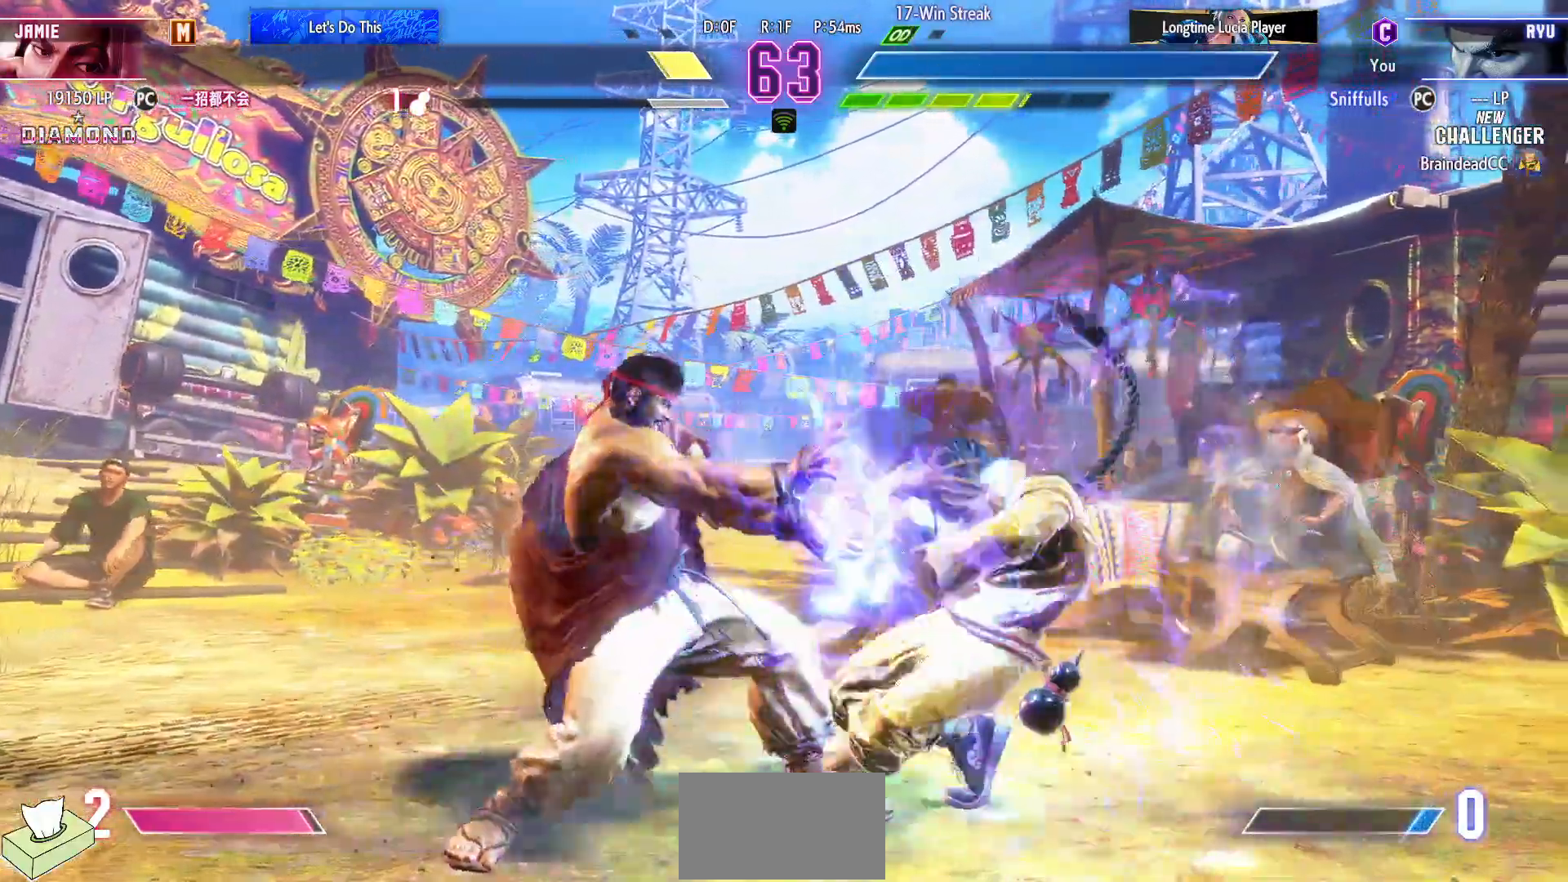
{"buttons": ["CIRCLE", "DPAD_DOWN", "DPAD_LEFT"], "events": [[500, "CIRCLE", "down"]]}
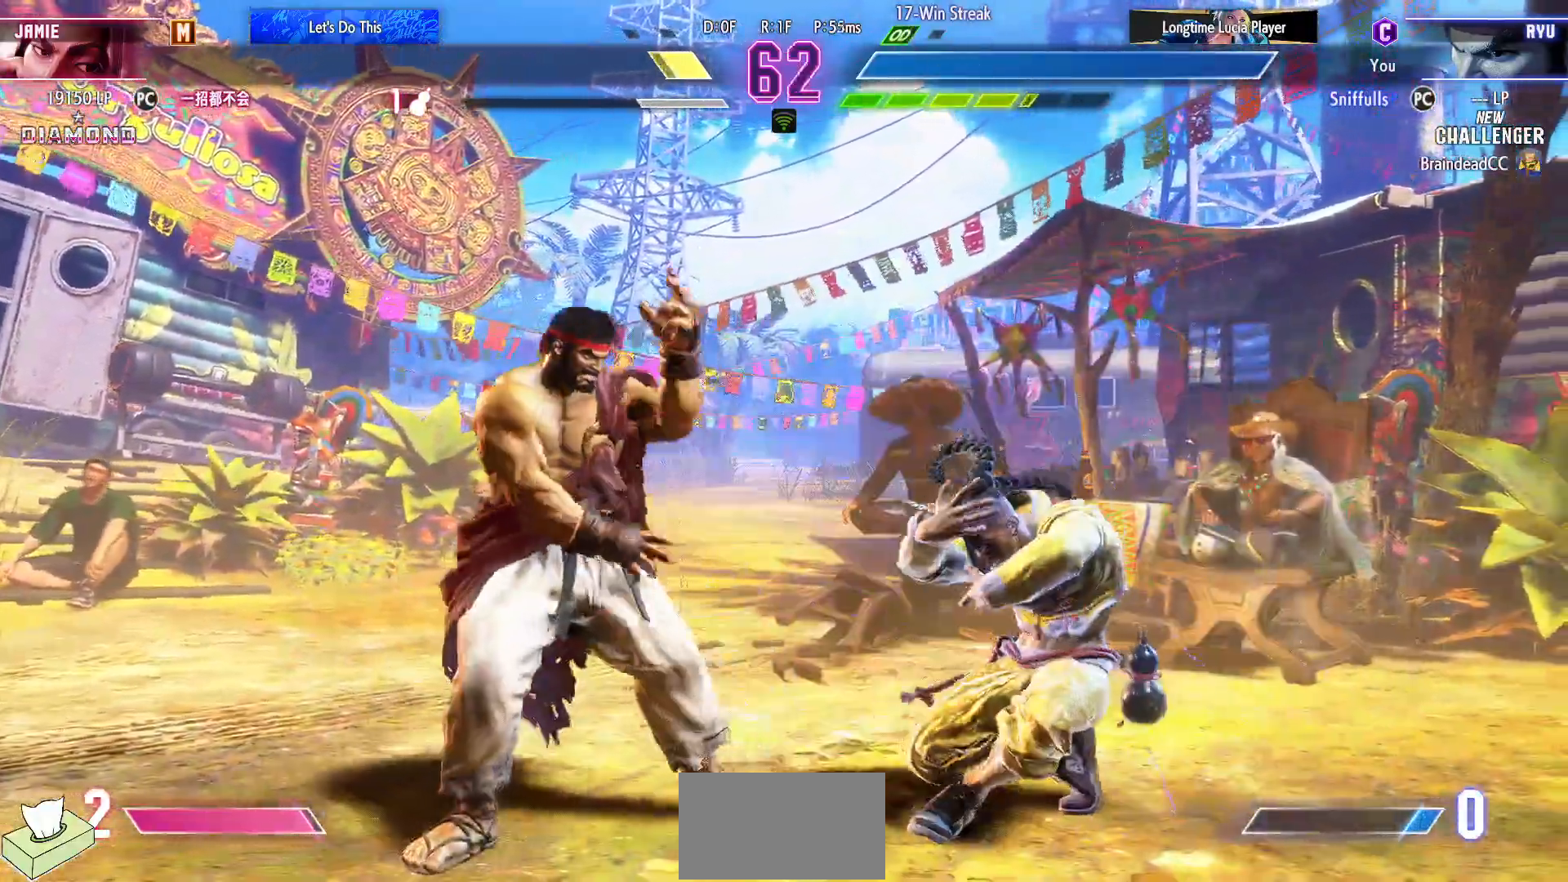
{"buttons": [], "events": [[33, "DPAD_LEFT", "up"], [83, "CIRCLE", "up"], [117, "DPAD_RIGHT", "down"], [150, "DPAD_DOWN", "up"], [183, "SQUARE", "down"], [183, "TRIANGLE", "down"], [217, "DPAD_RIGHT", "up"], [250, "SQUARE", "up"], [250, "TRIANGLE", "up"]]}
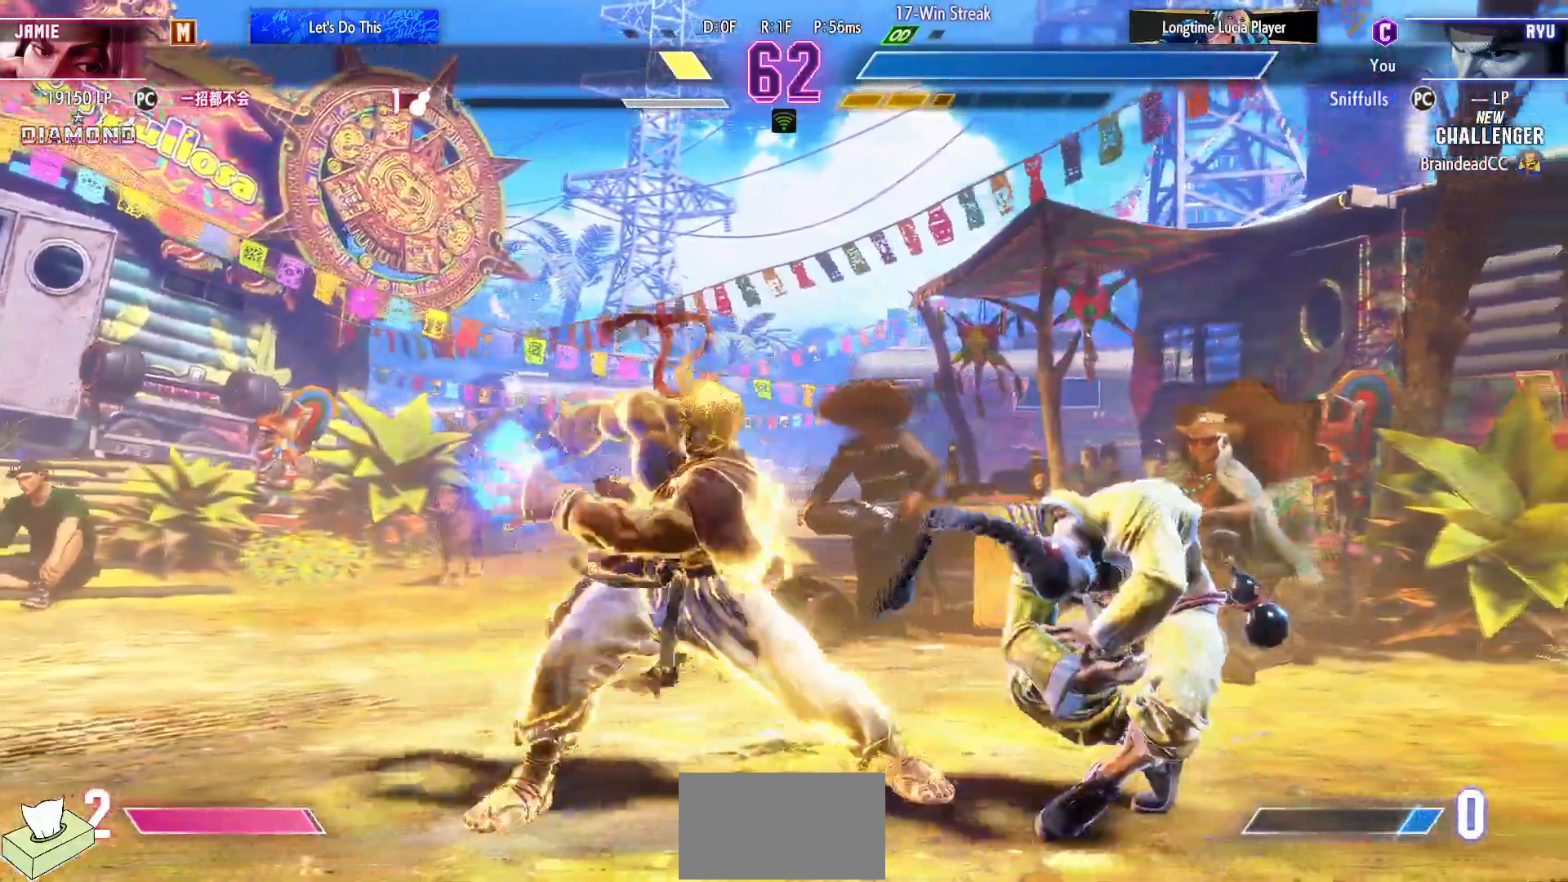
{"buttons": ["DPAD_LEFT"], "events": [[50, "DPAD_DOWN", "down"], [50, "DPAD_LEFT", "down"], [417, "DPAD_DOWN", "up"]]}
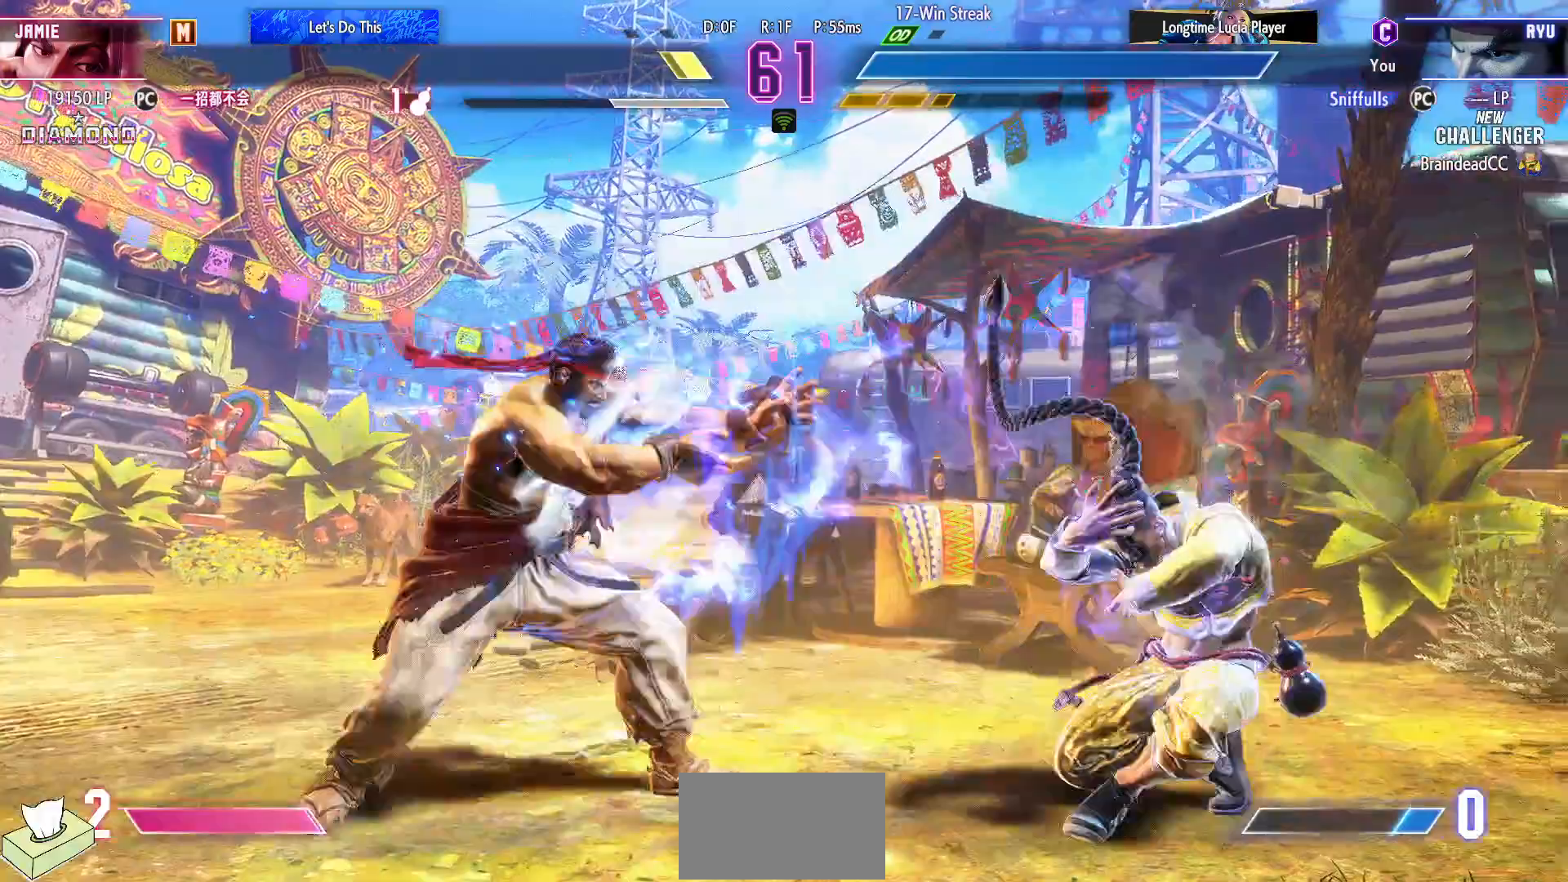
{"buttons": ["DPAD_RIGHT"], "events": [[400, "DPAD_LEFT", "up"], [400, "DPAD_RIGHT", "down"]]}
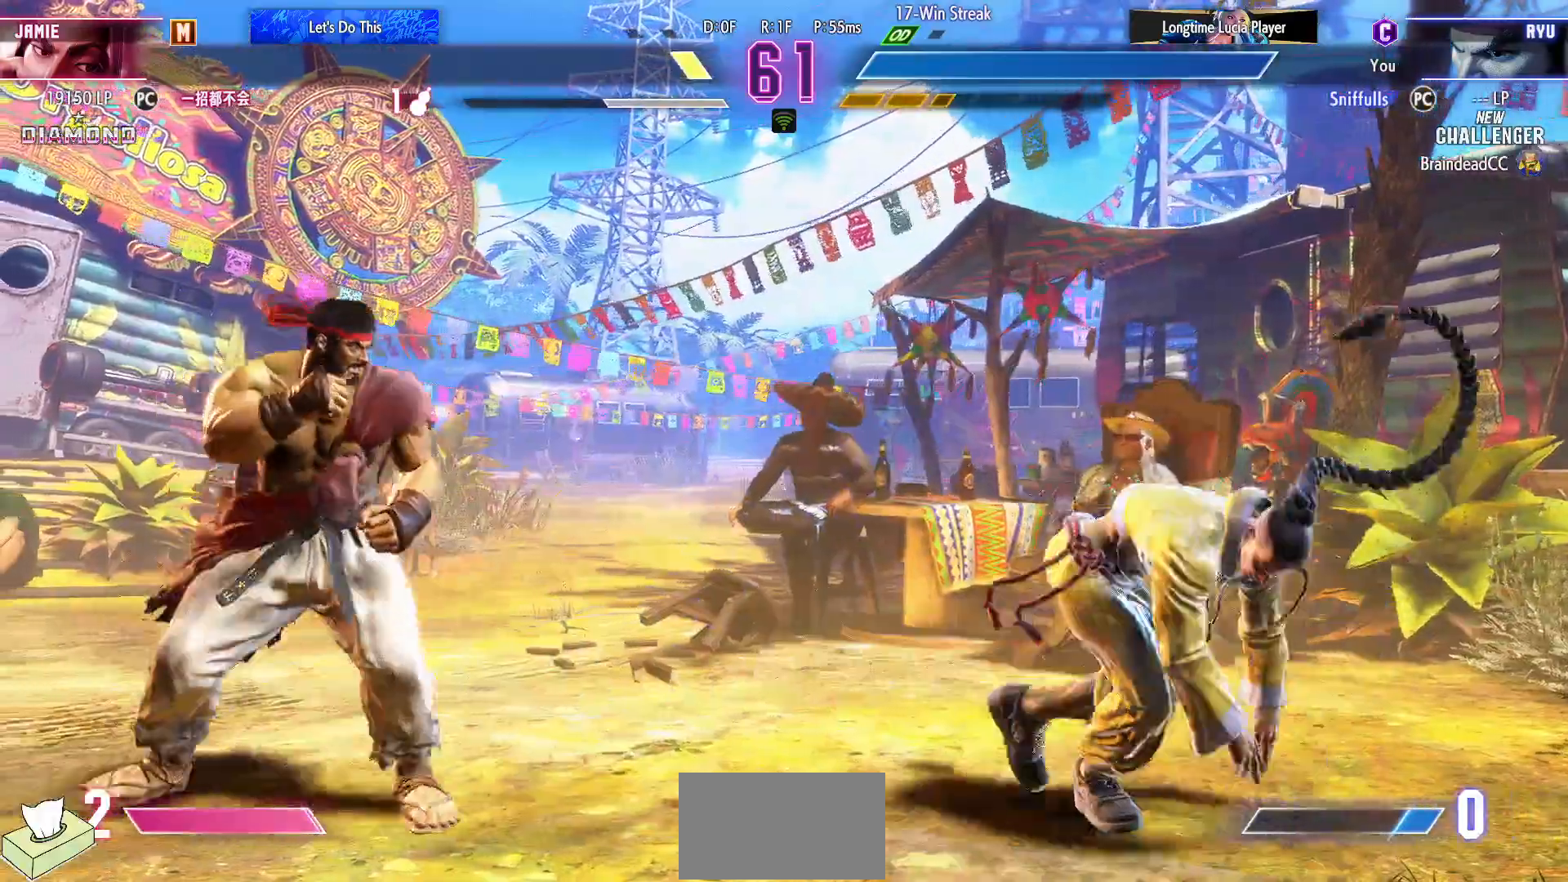
{"buttons": ["DPAD_LEFT"], "events": [[250, "DPAD_DOWN", "down"], [250, "DPAD_RIGHT", "up"], [283, "DPAD_LEFT", "down"], [417, "DPAD_DOWN", "up"]]}
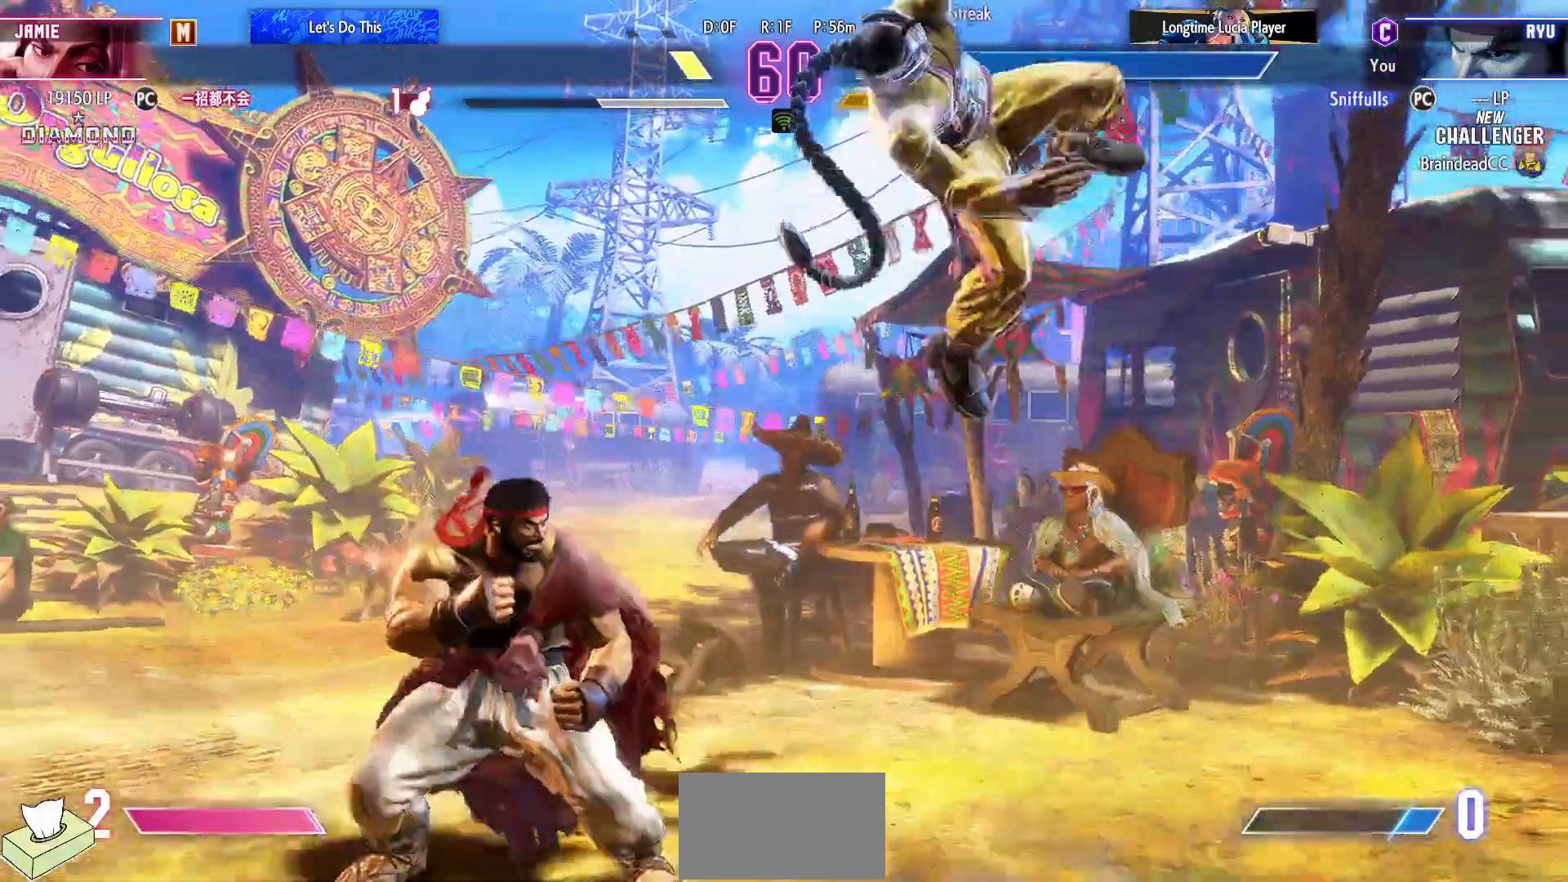
{"buttons": ["DPAD_LEFT"], "events": [[233, "SQUARE", "down"], [317, "SQUARE", "up"]]}
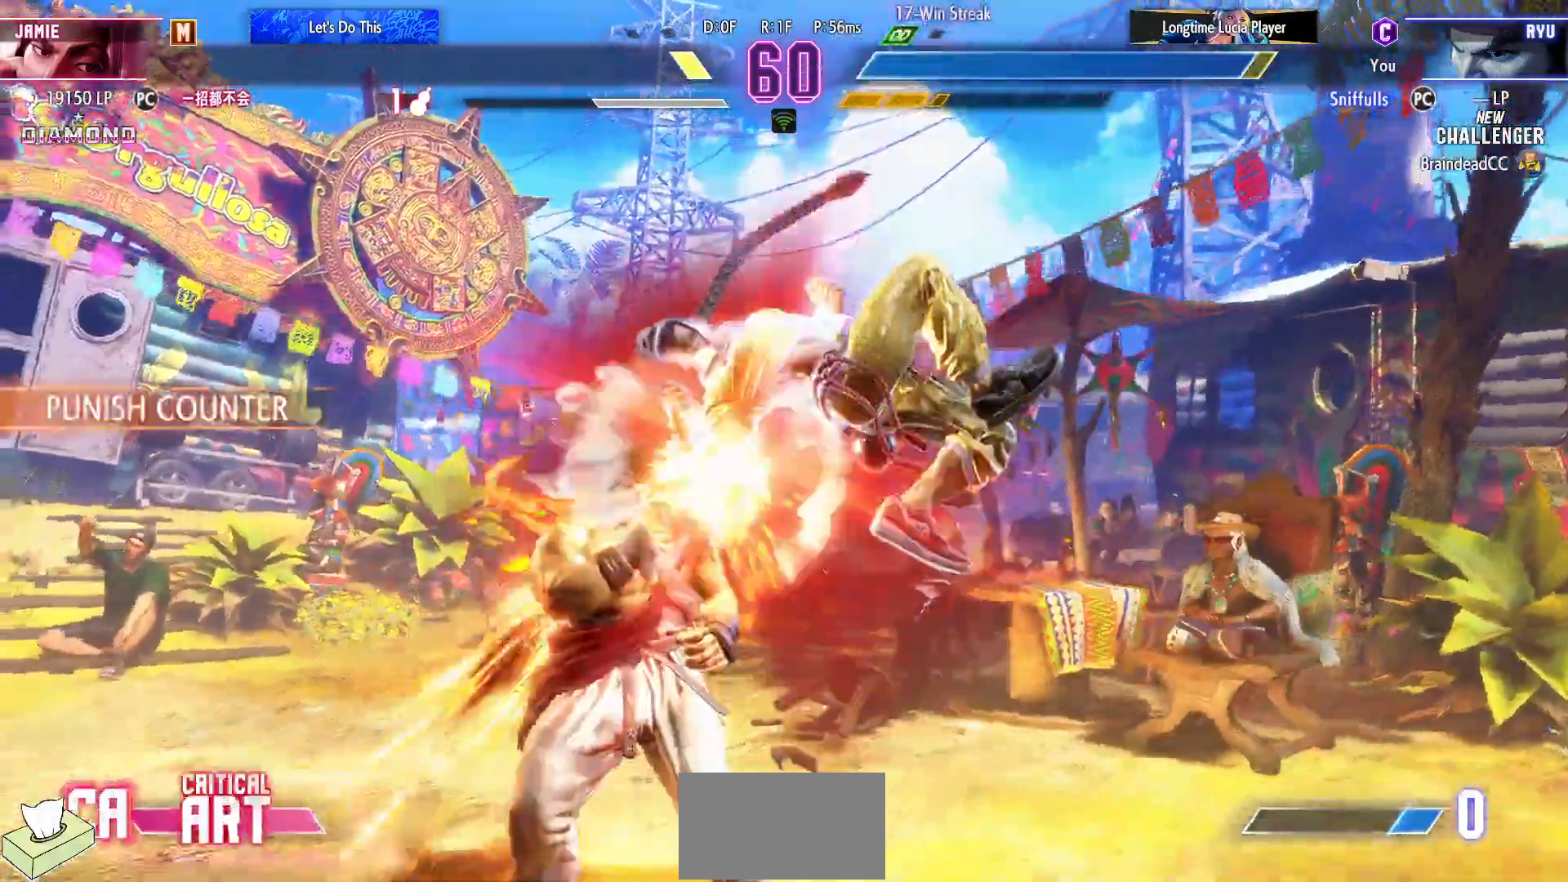
{"buttons": ["DPAD_DOWN", "DPAD_LEFT"], "events": [[83, "DPAD_DOWN", "down"], [350, "CROSS", "down"], [350, "SQUARE", "down"], [450, "SQUARE", "up"], [483, "CROSS", "up"]]}
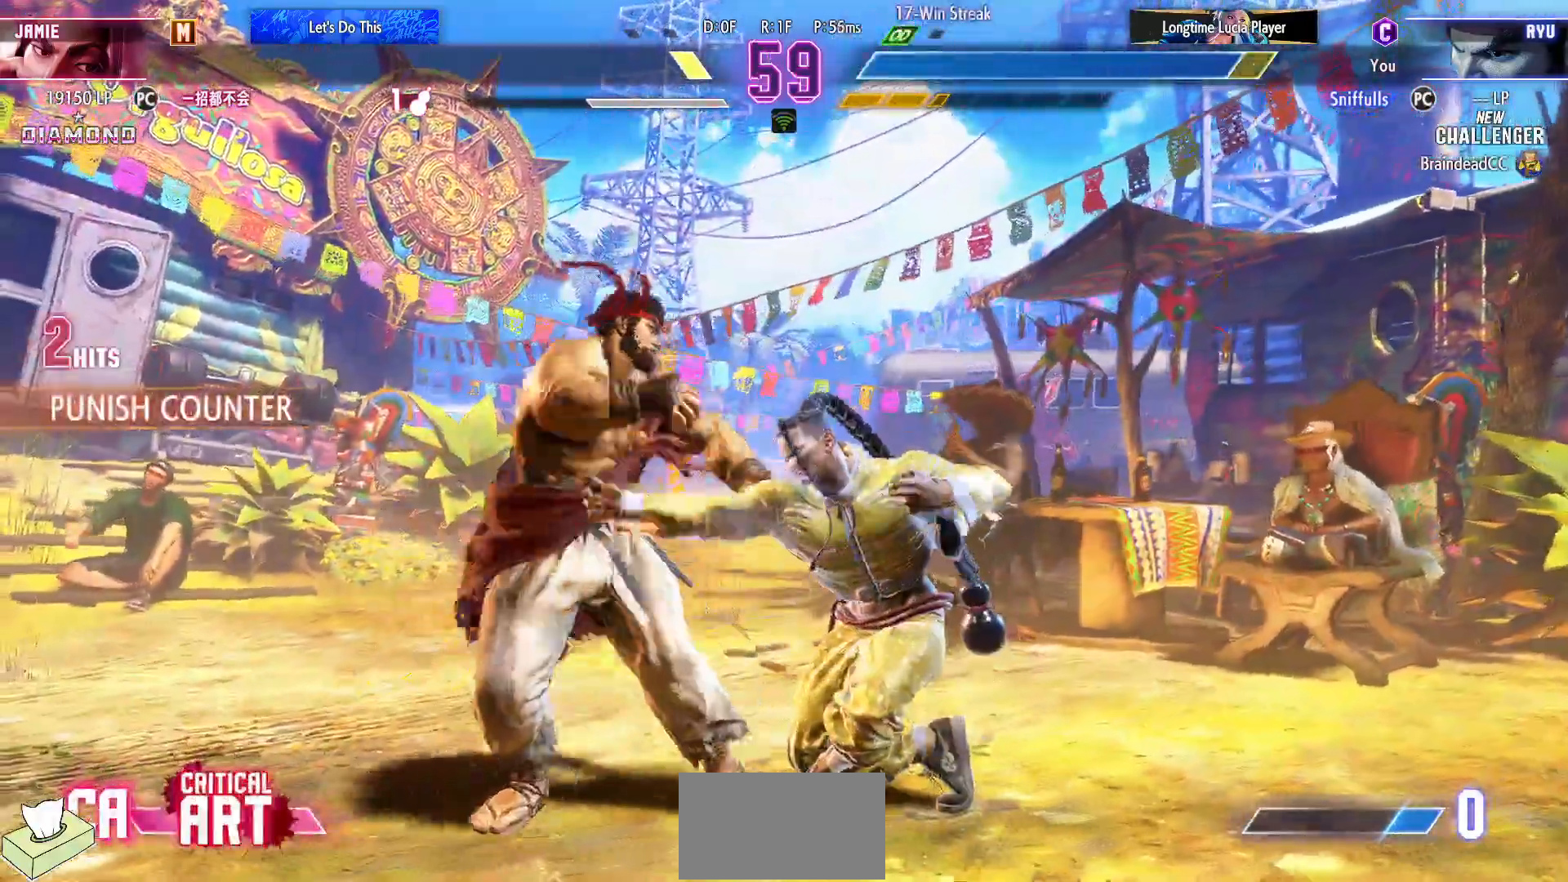
{"buttons": ["SQUARE", "DPAD_DOWN", "DPAD_LEFT"], "events": [[133, "SQUARE", "down"], [283, "SQUARE", "up"], [417, "SQUARE", "down"]]}
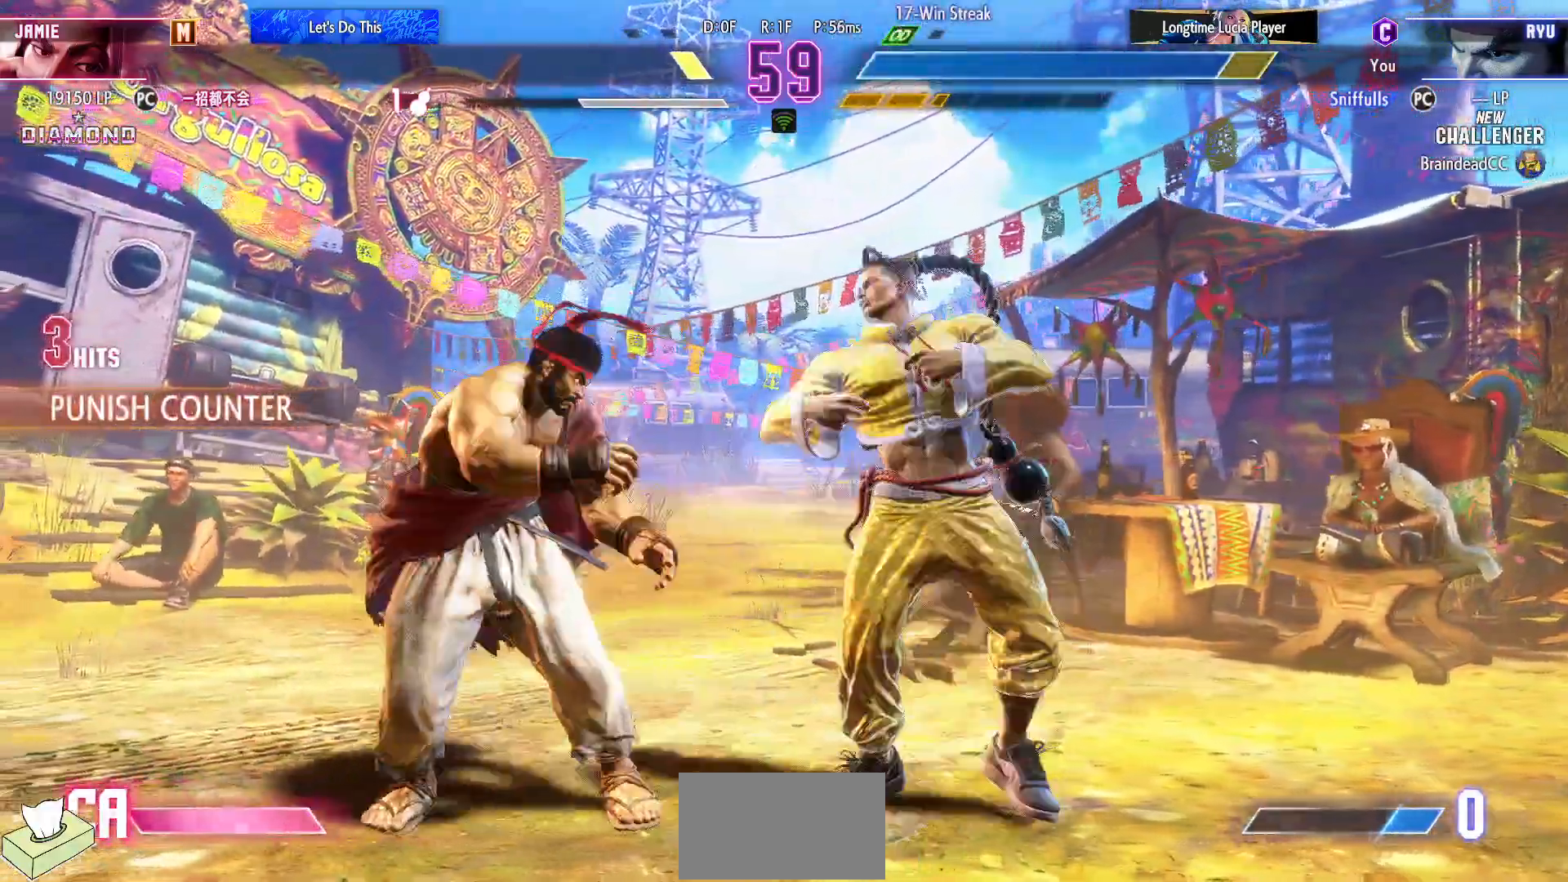
{"buttons": ["DPAD_DOWN", "DPAD_LEFT"], "events": [[50, "SQUARE", "up"]]}
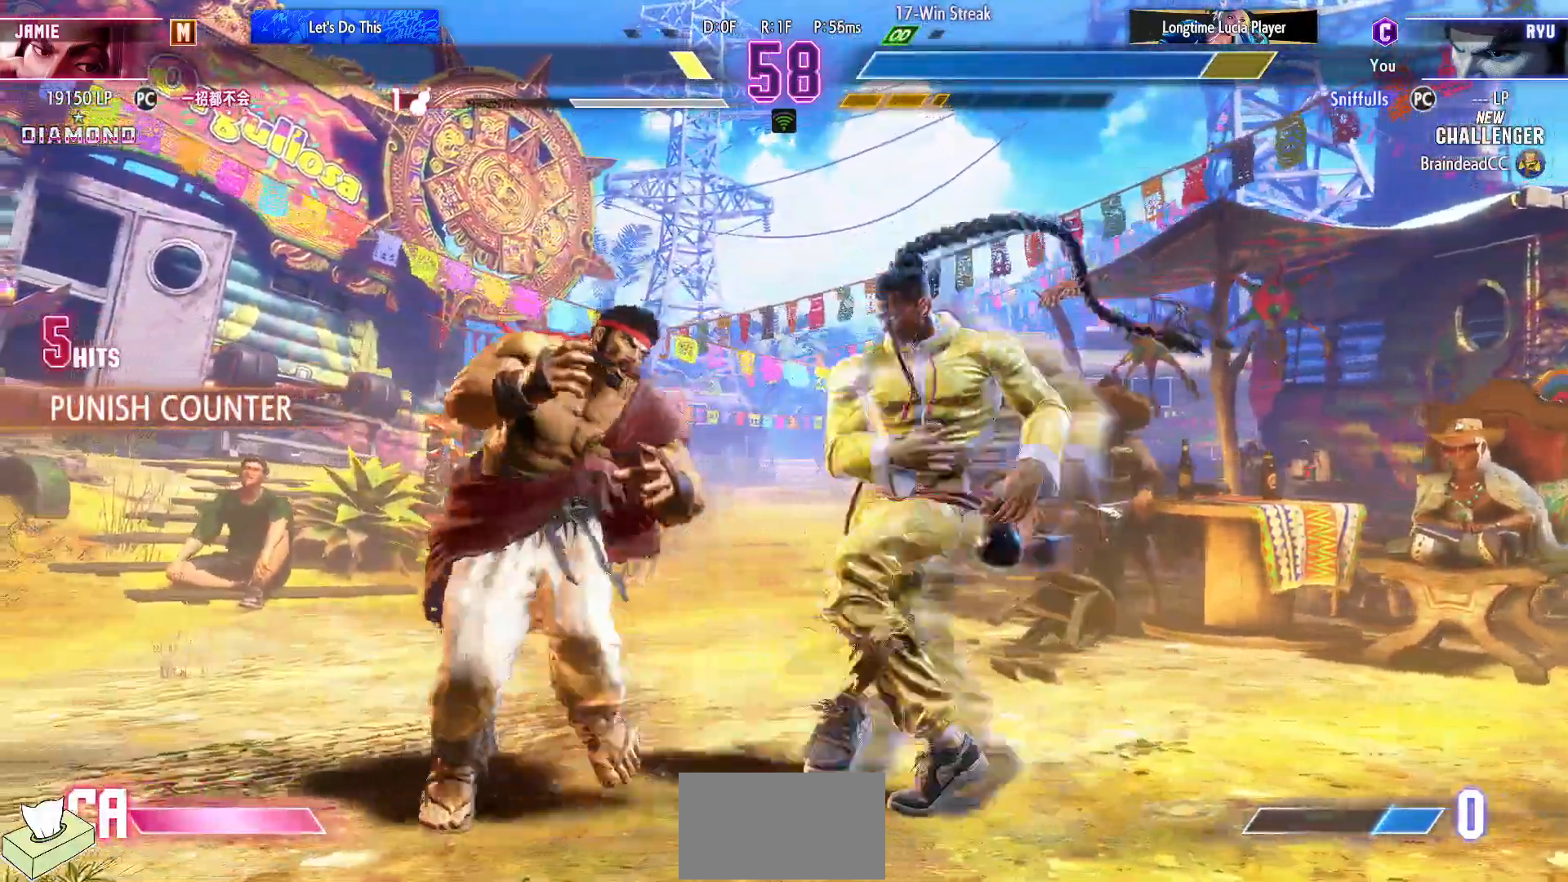
{"buttons": ["DPAD_DOWN", "DPAD_LEFT"], "events": []}
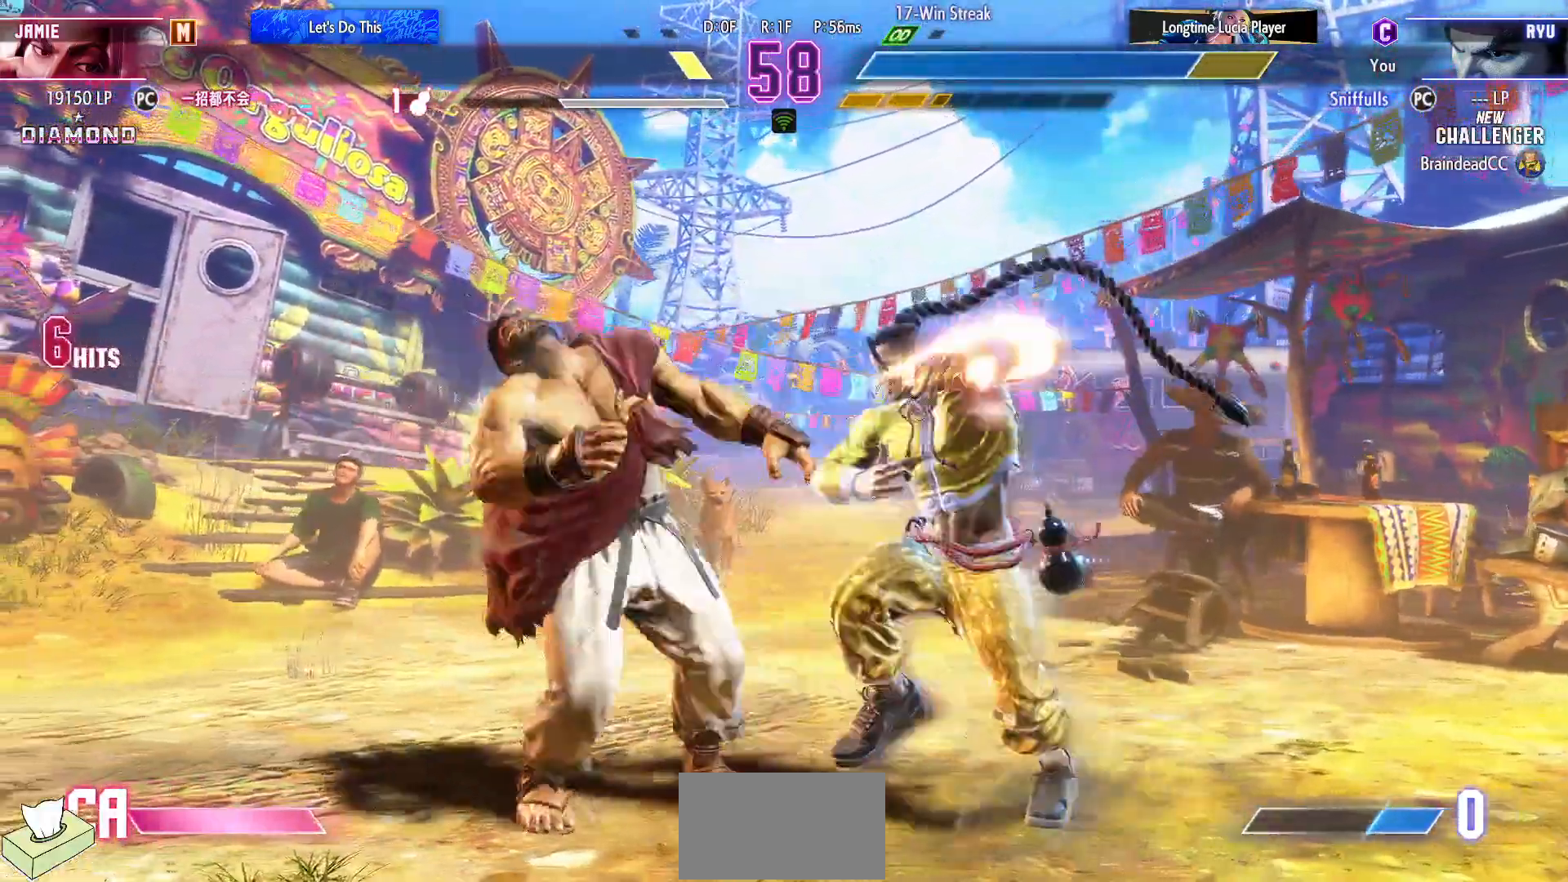
{"buttons": ["DPAD_DOWN", "DPAD_LEFT"], "events": []}
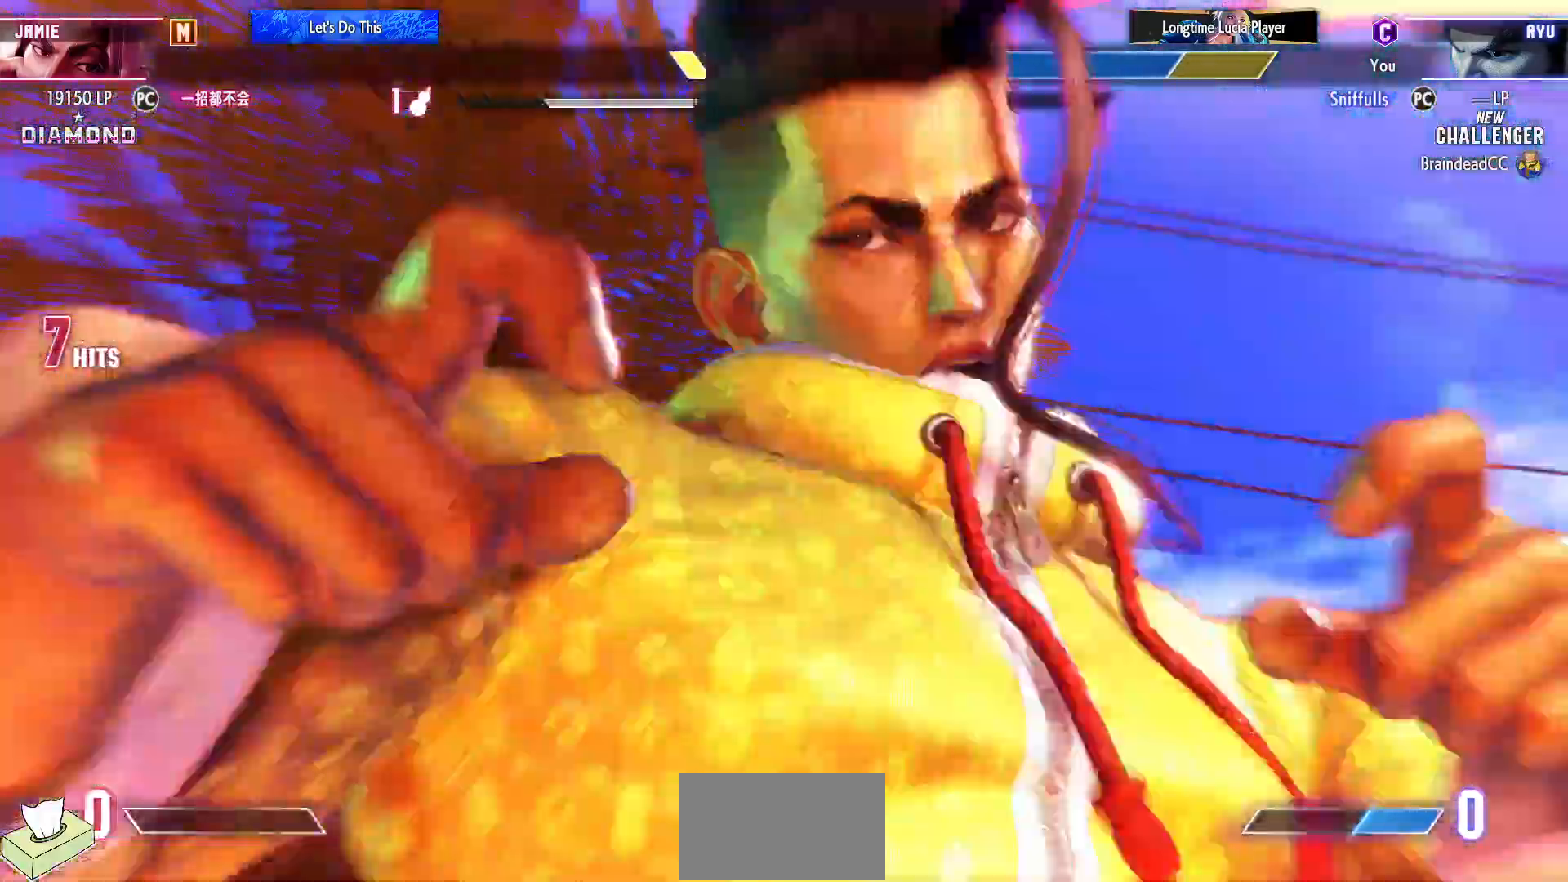
{"buttons": [], "events": [[400, "DPAD_LEFT", "up"], [417, "DPAD_DOWN", "up"]]}